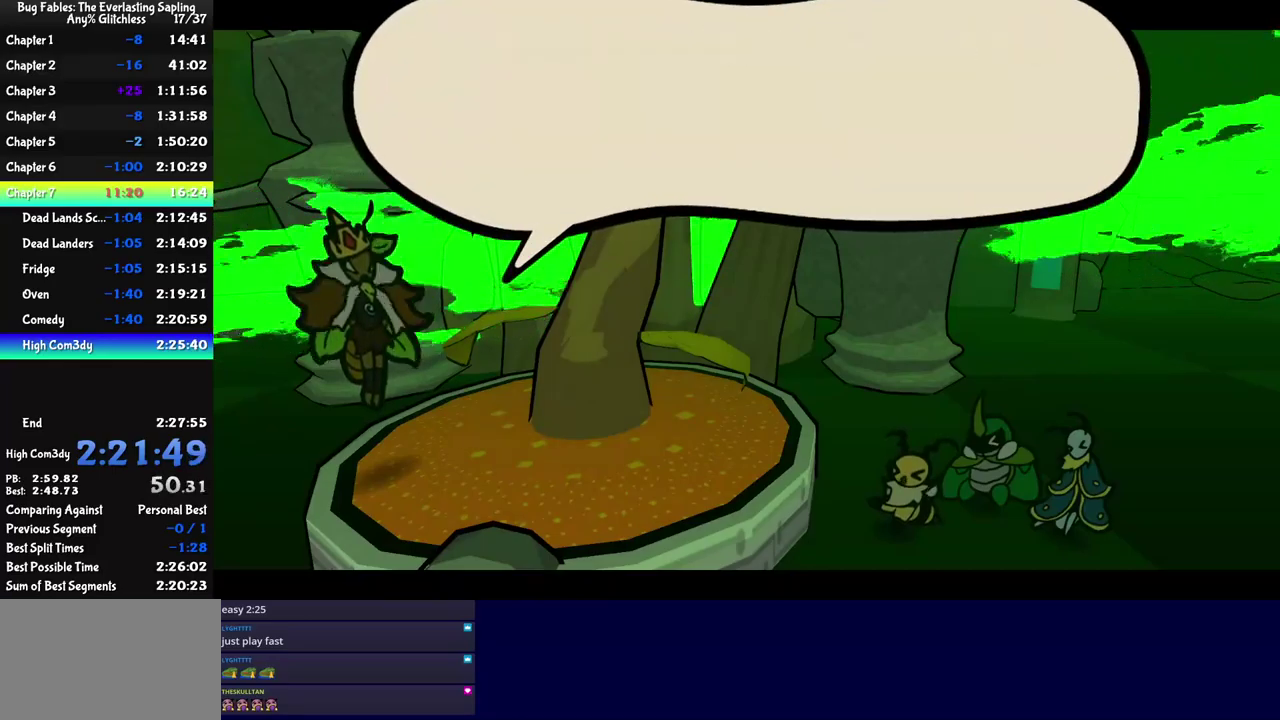
Gameplay with a controller (Nintendo layout); each line is a JSON object with the inputs held at the frame after it. "events" lists button and stick changes between this image and that frame as [ms after this image, input, new state], when the widget could be followed in between. Not read: L3 R3 left_stick.
{"buttons": ["C_RIGHT"], "events": []}
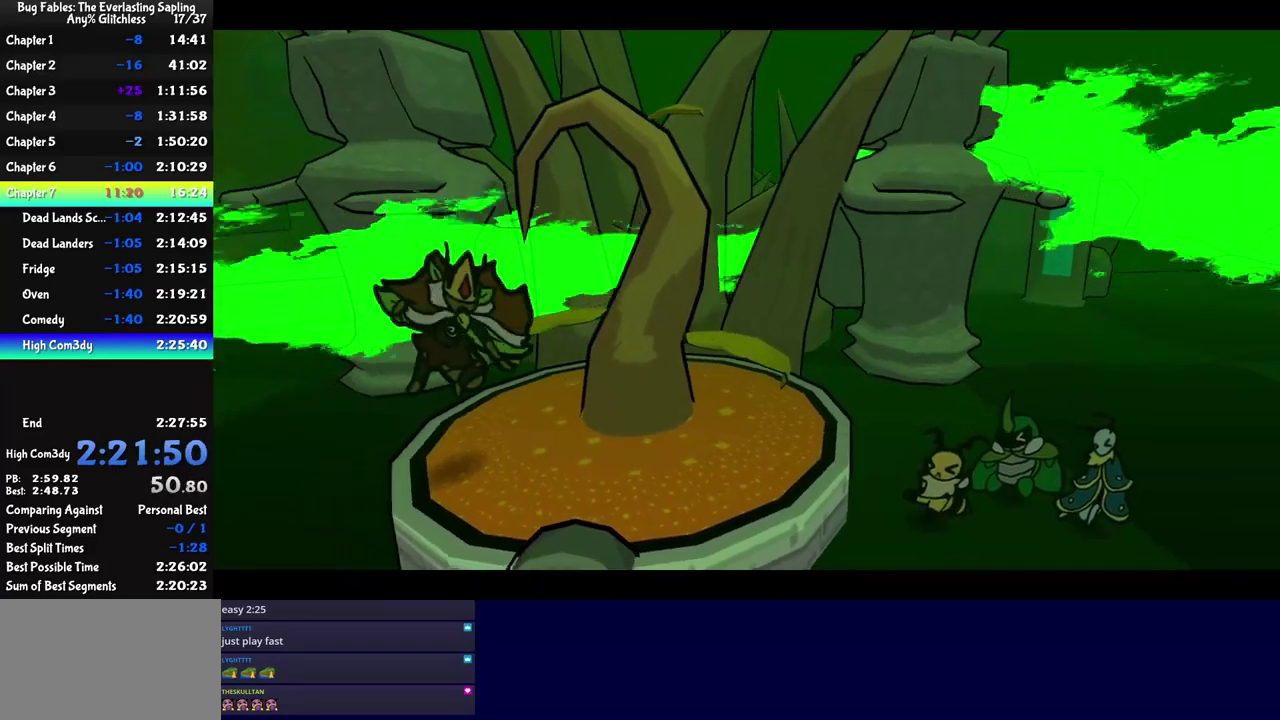
{"buttons": ["C_RIGHT"], "events": []}
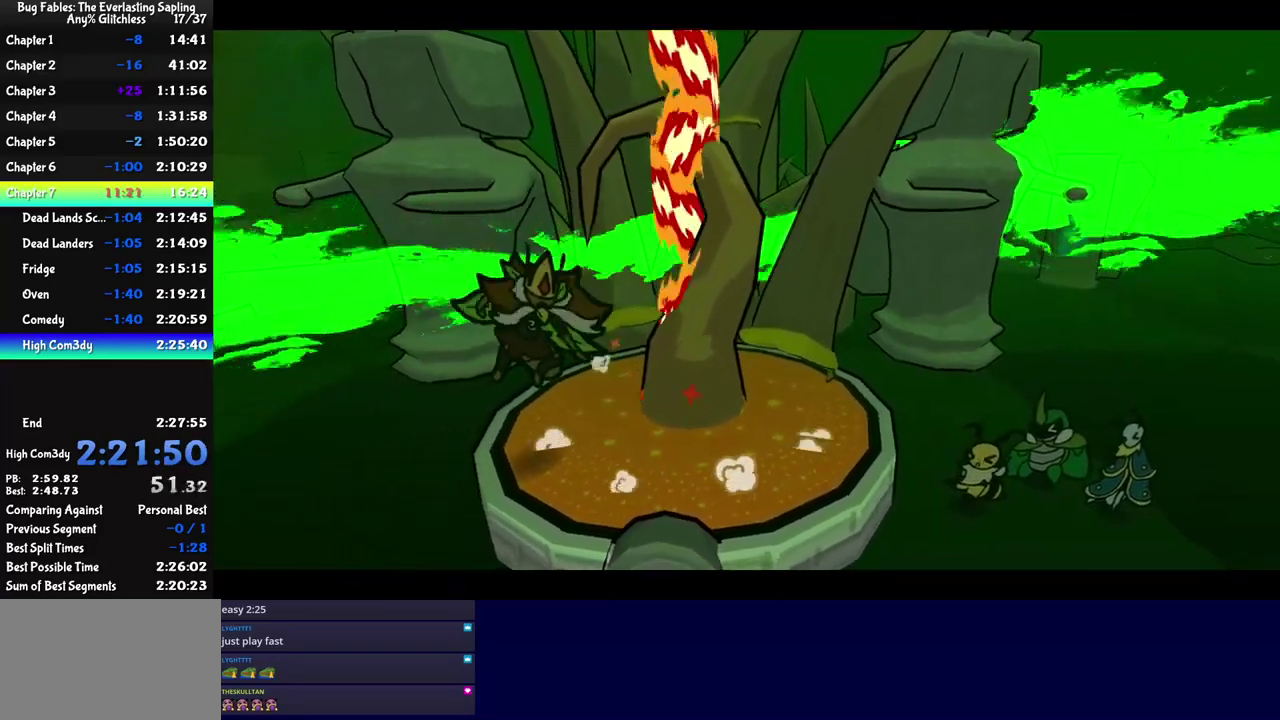
{"buttons": ["C_RIGHT"], "events": []}
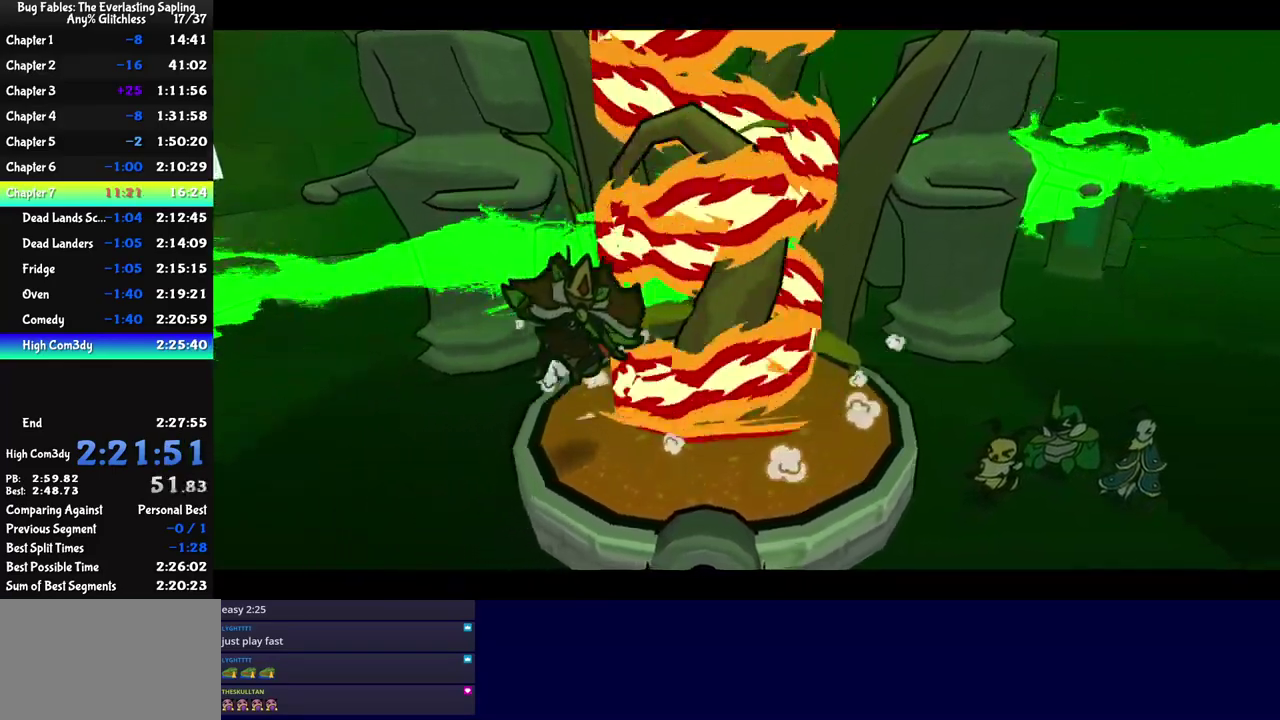
{"buttons": ["C_RIGHT"], "events": []}
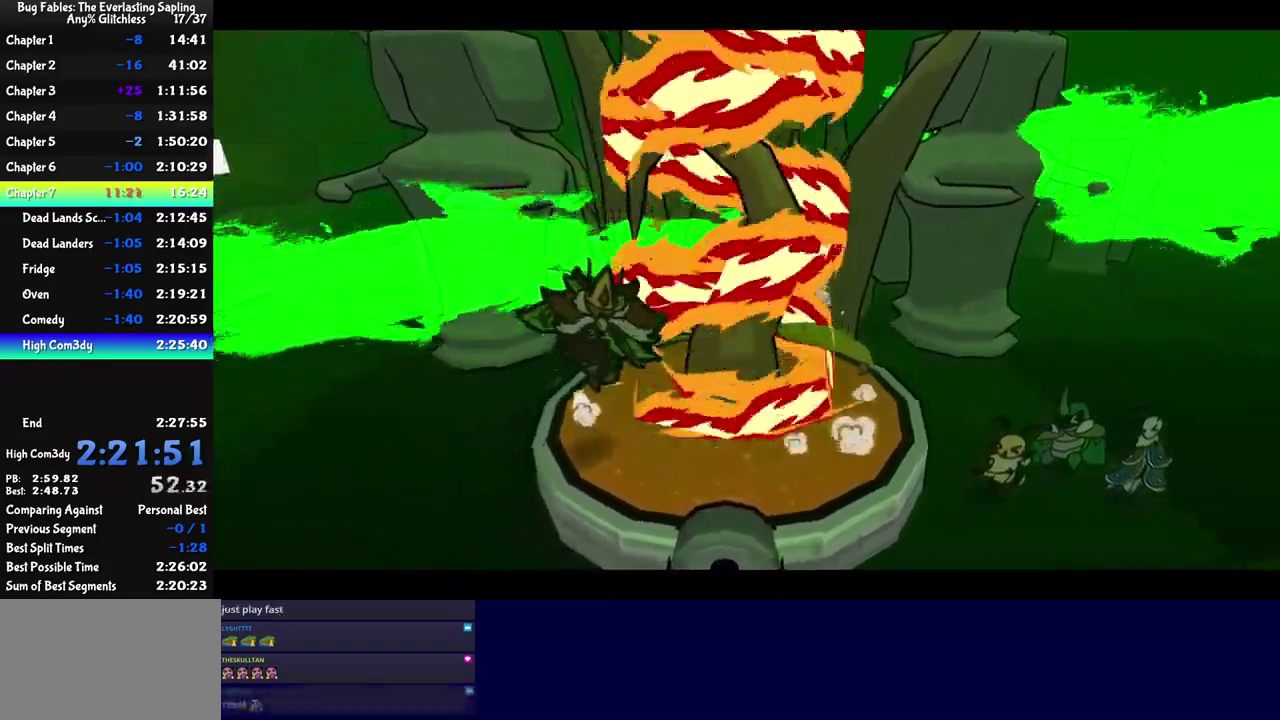
{"buttons": ["C_RIGHT"], "events": []}
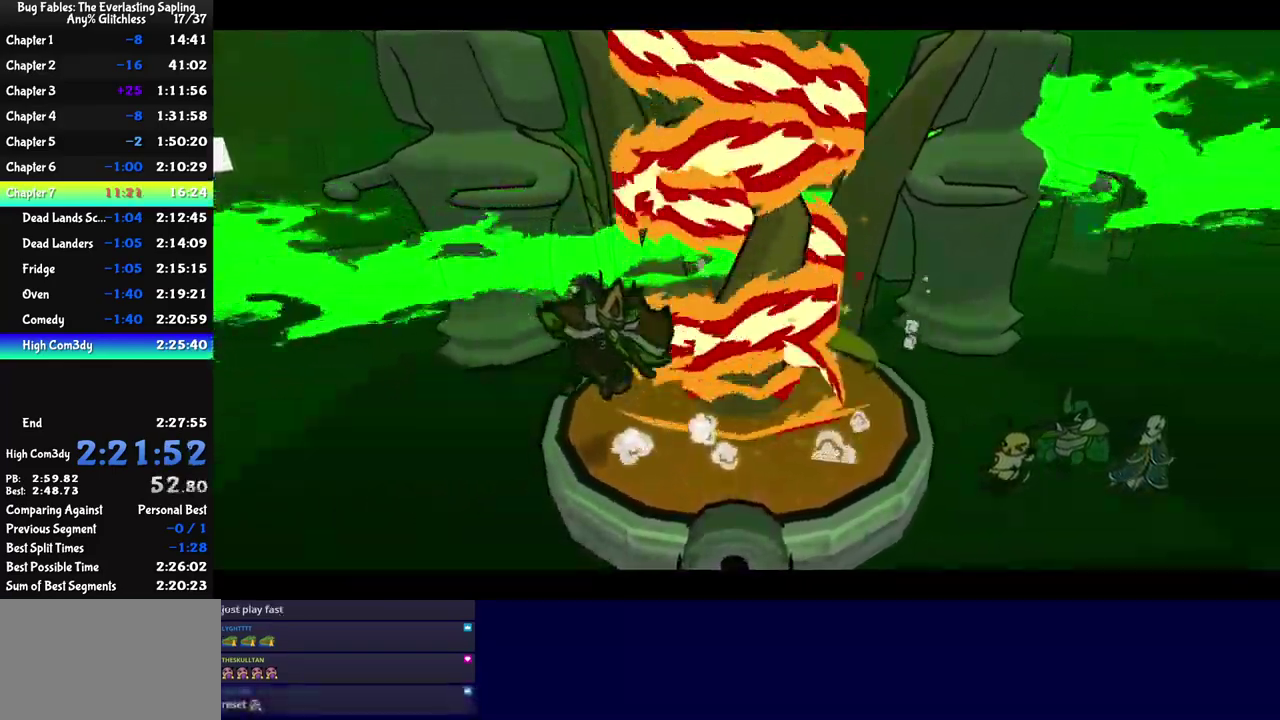
{"buttons": ["C_RIGHT"], "events": []}
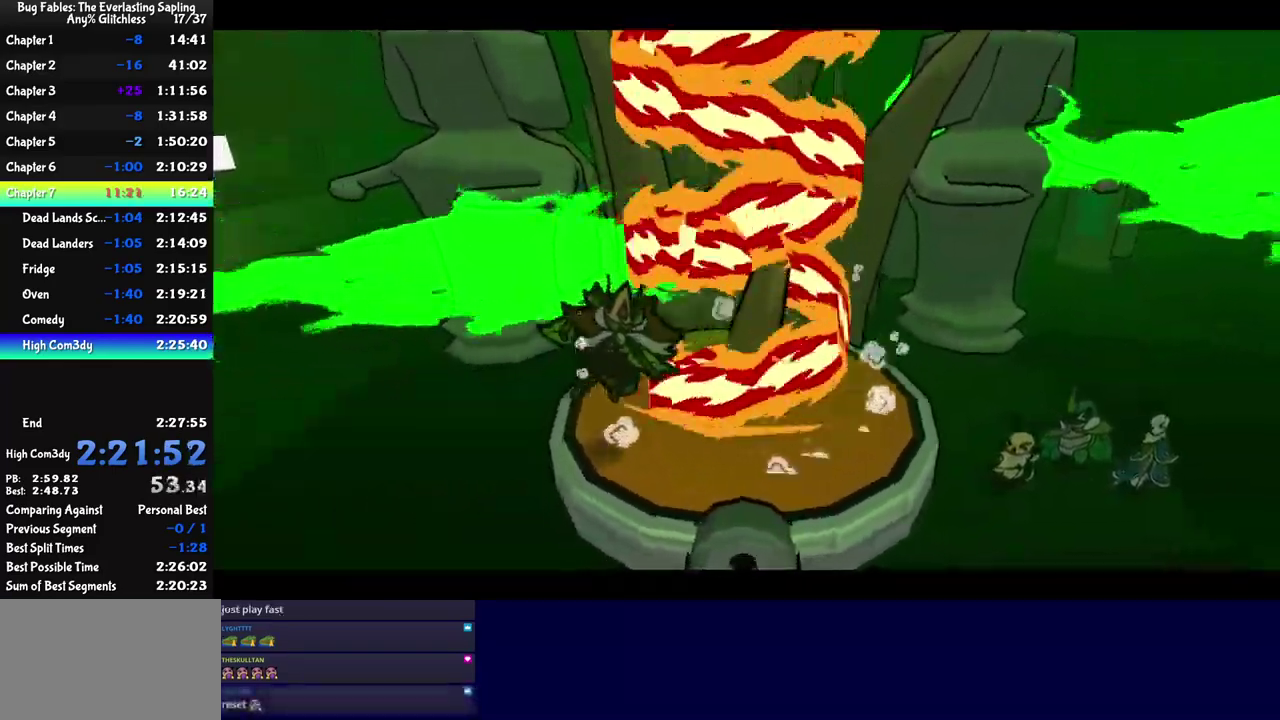
{"buttons": ["C_RIGHT"], "events": []}
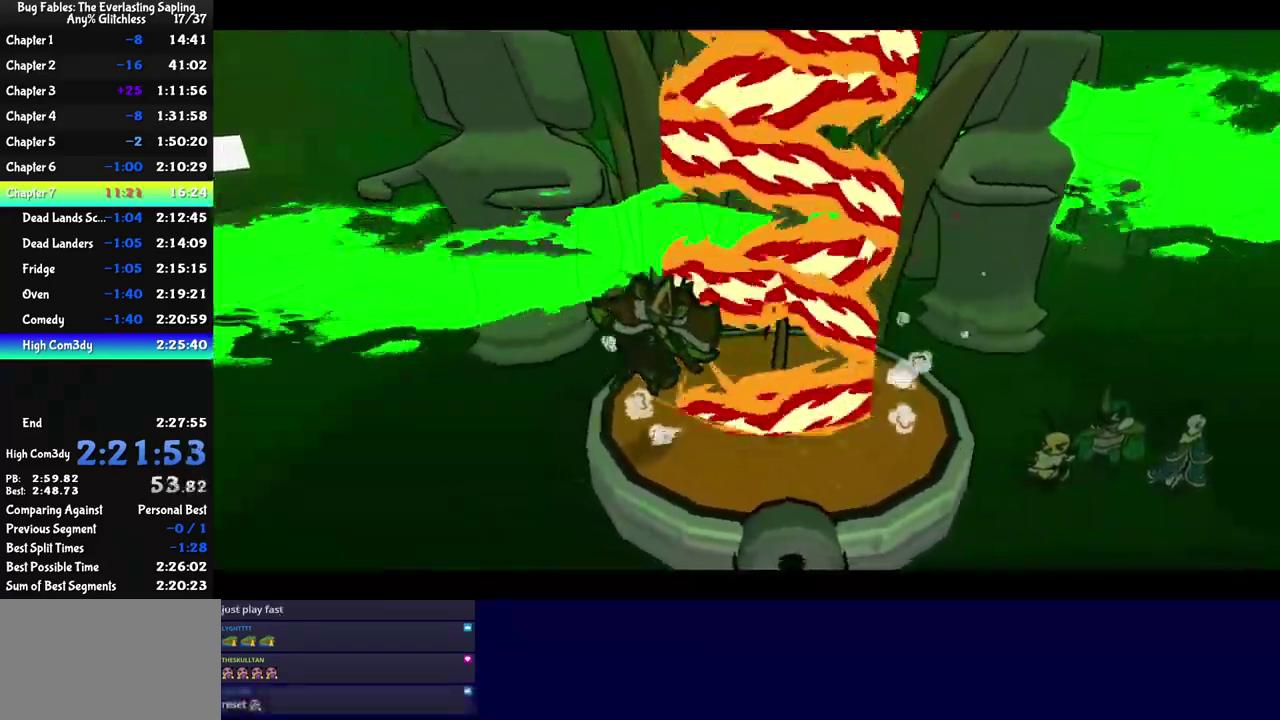
{"buttons": ["C_RIGHT"], "events": []}
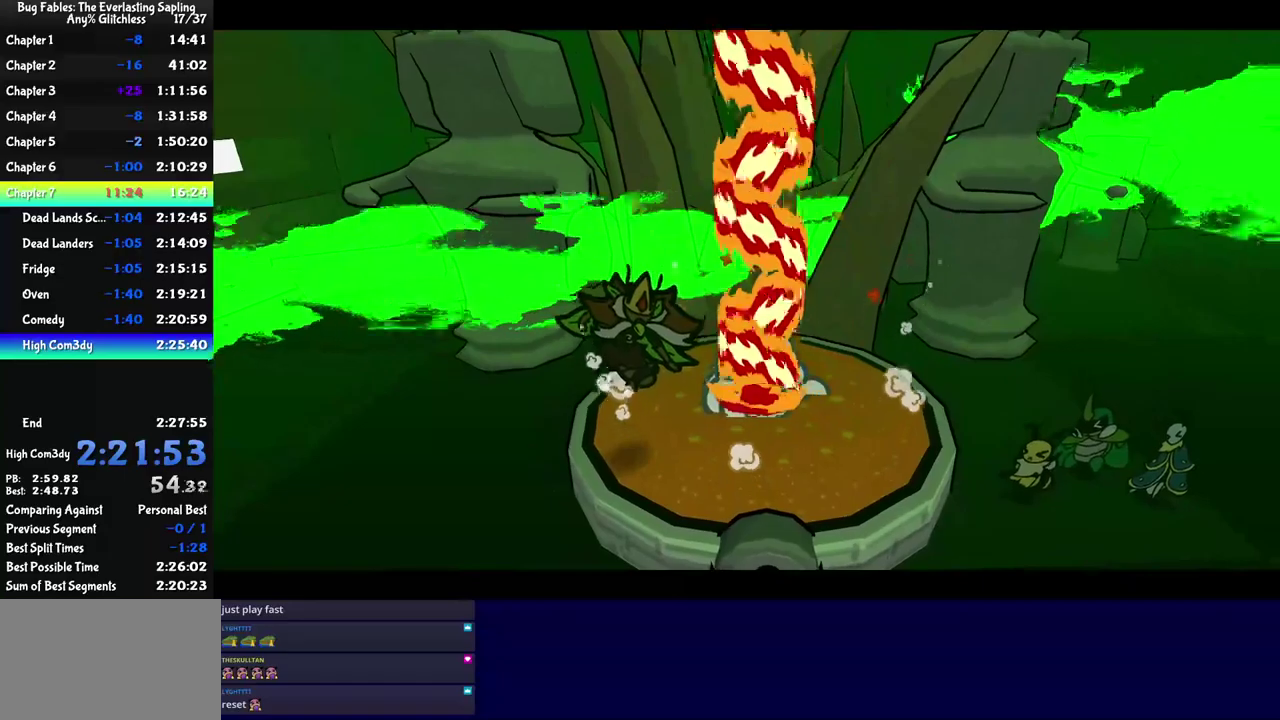
{"buttons": ["C_RIGHT"], "events": []}
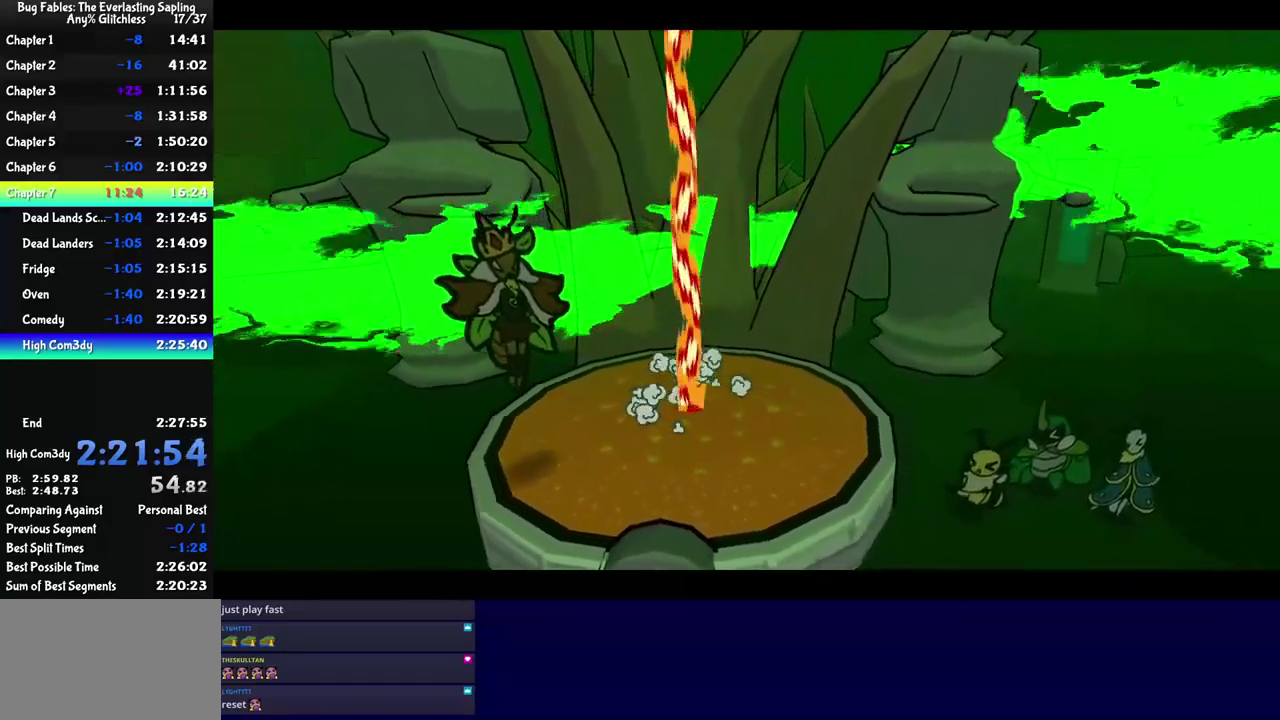
{"buttons": ["C_RIGHT"], "events": []}
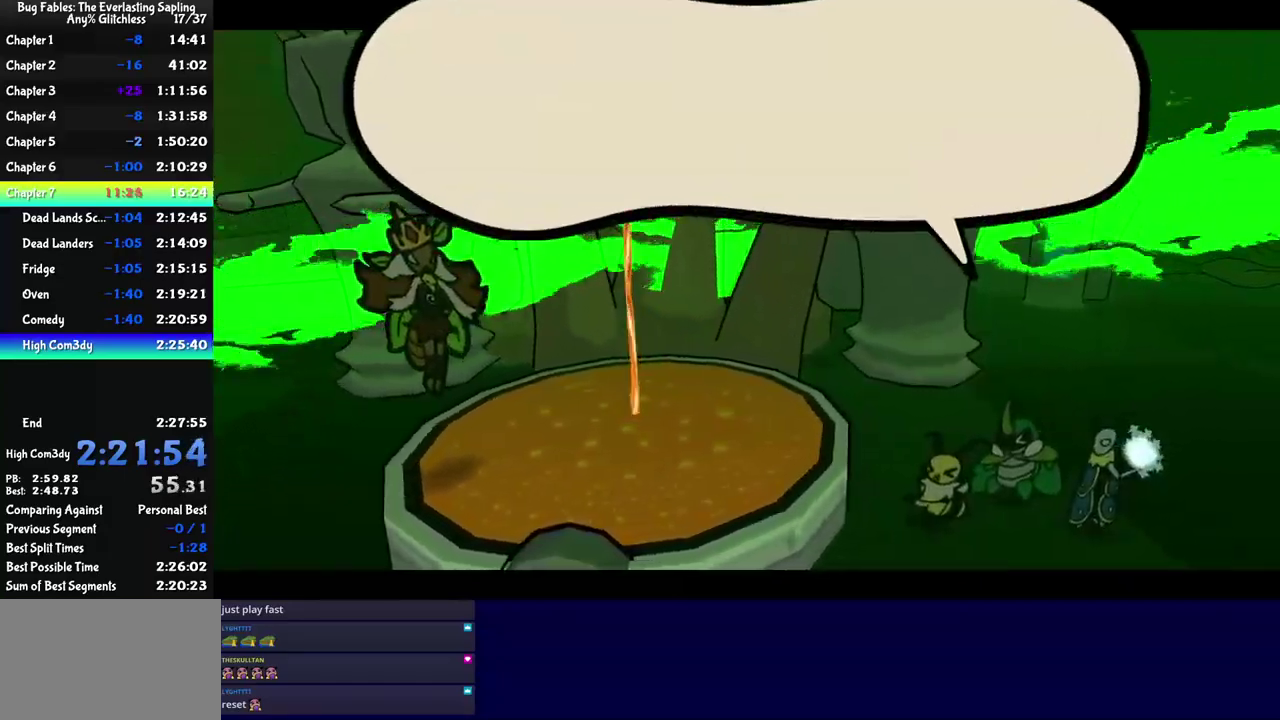
{"buttons": ["C_RIGHT"], "events": []}
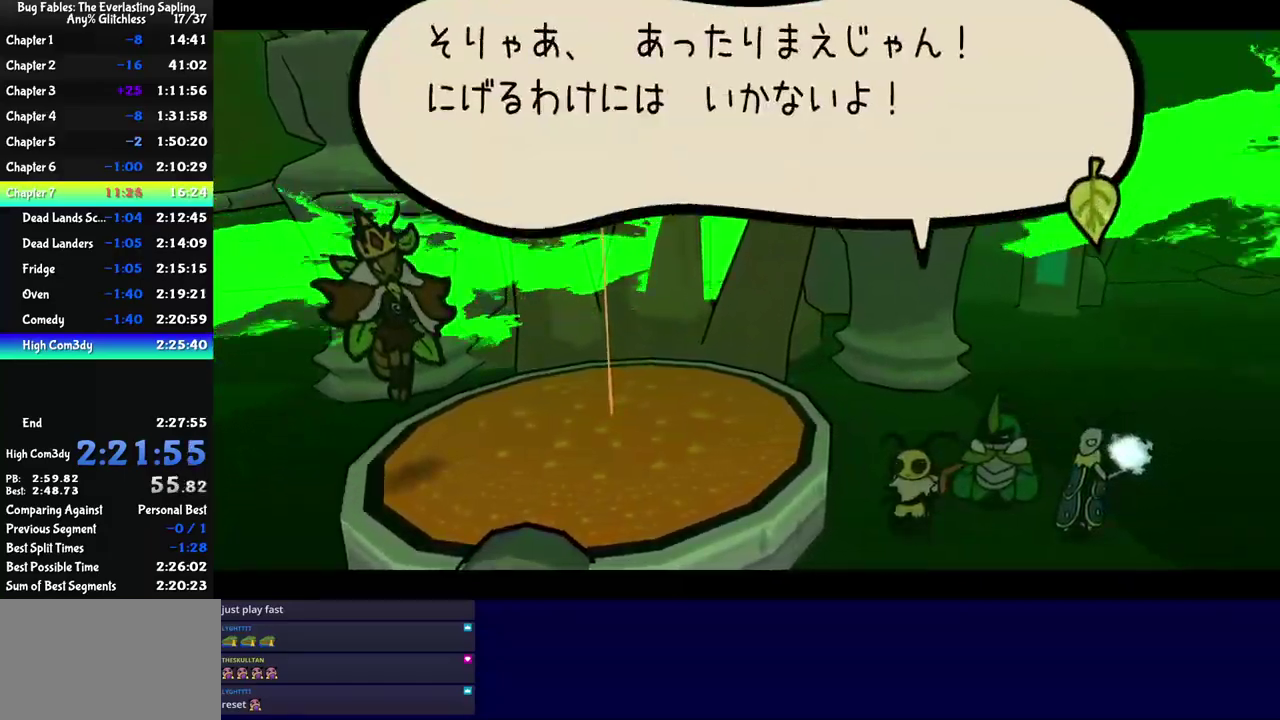
{"buttons": ["C_RIGHT"], "events": []}
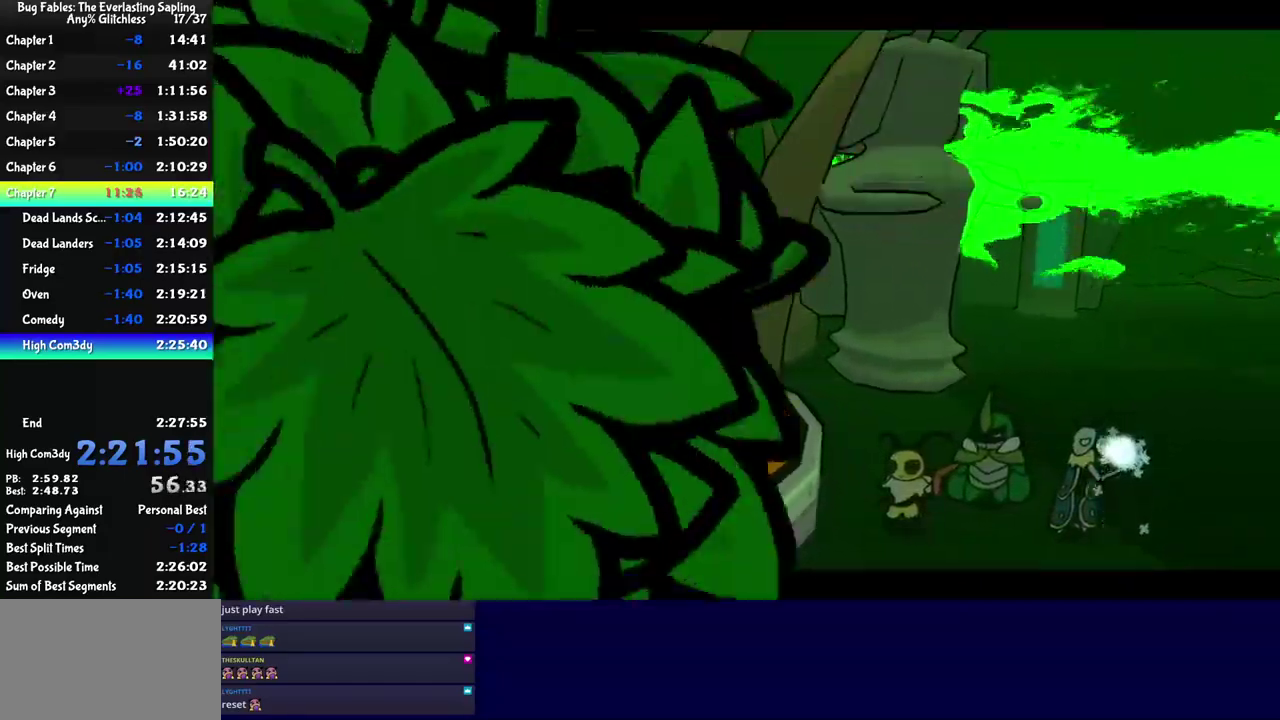
{"buttons": ["C_RIGHT"], "events": []}
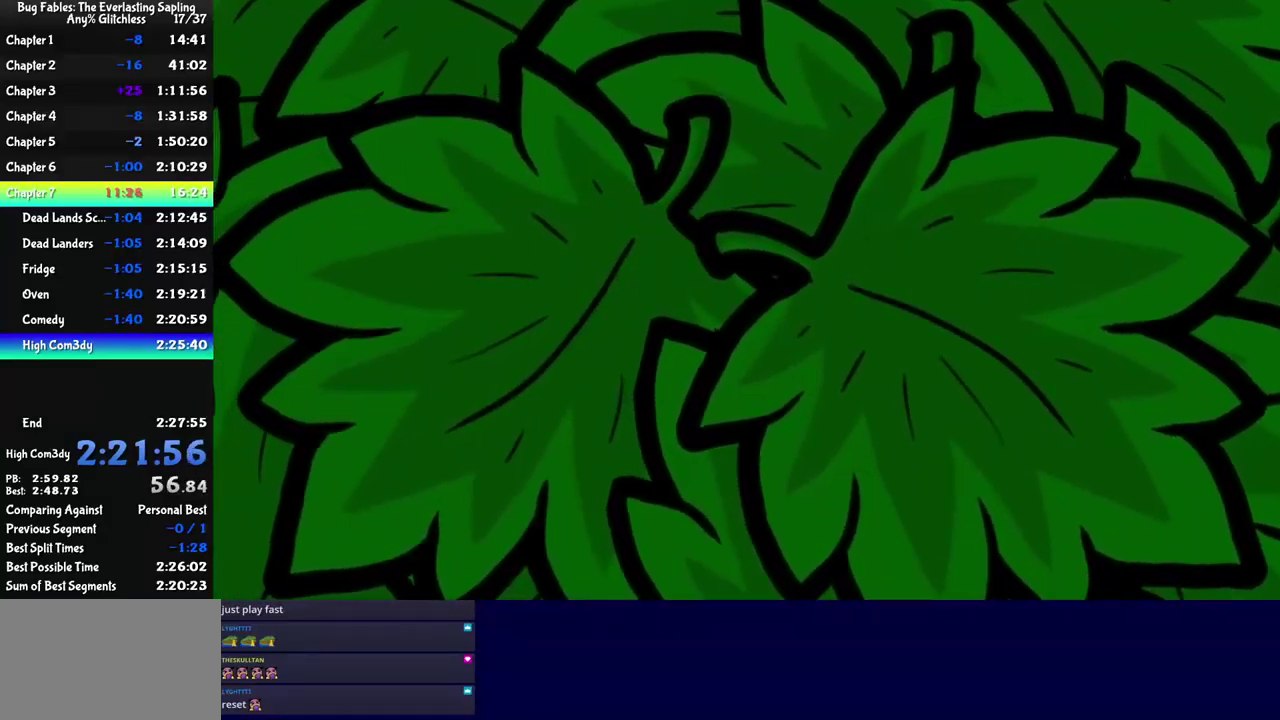
{"buttons": ["C_RIGHT"], "events": []}
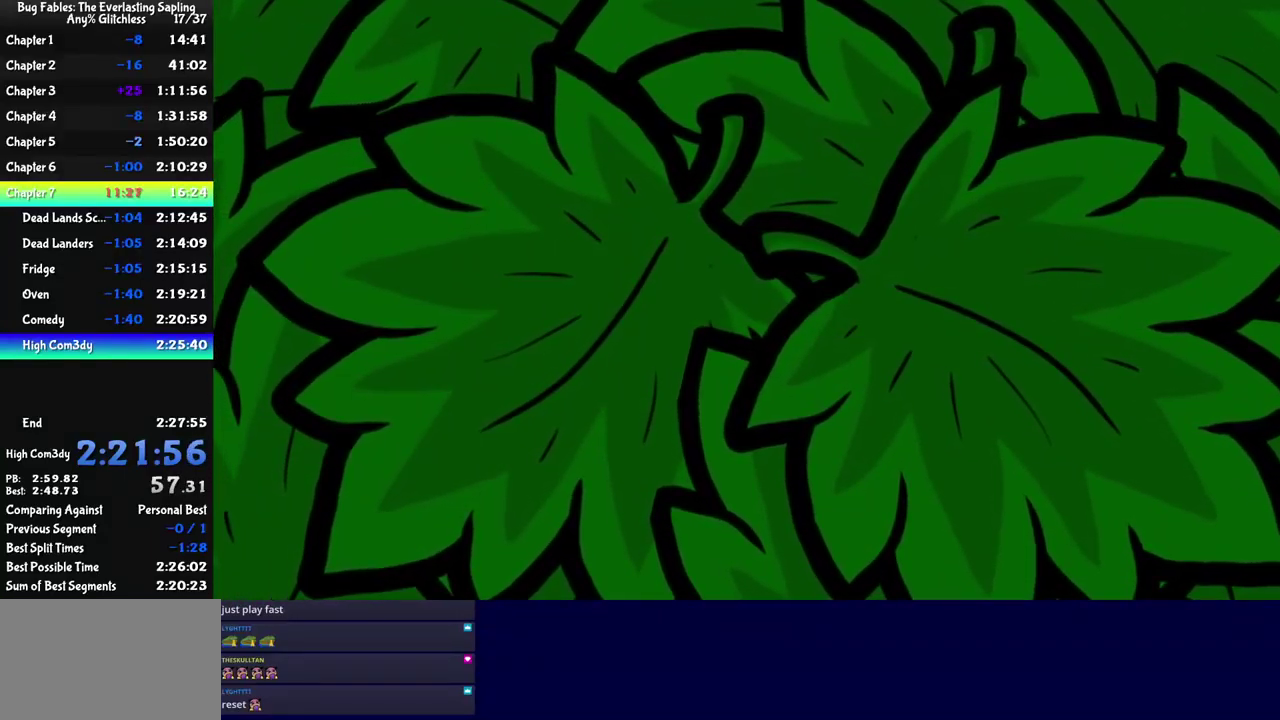
{"buttons": [], "events": [[233, "C_RIGHT", "up"]]}
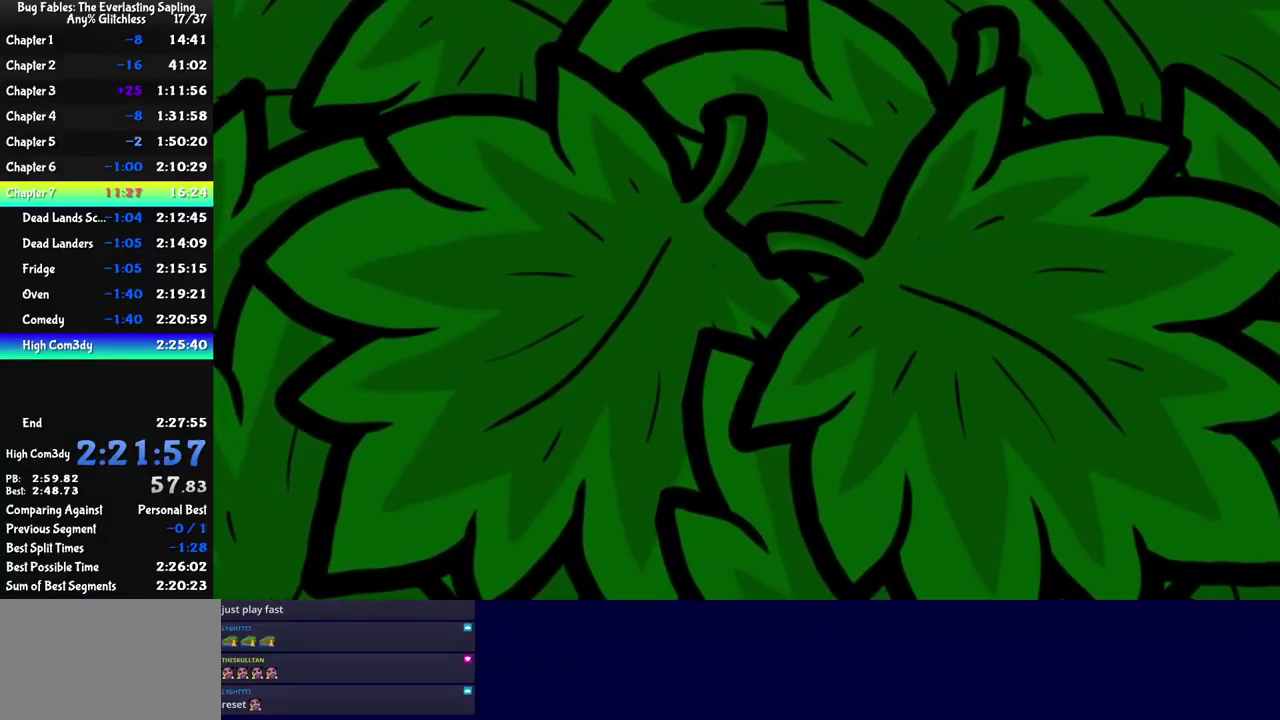
{"buttons": [], "events": []}
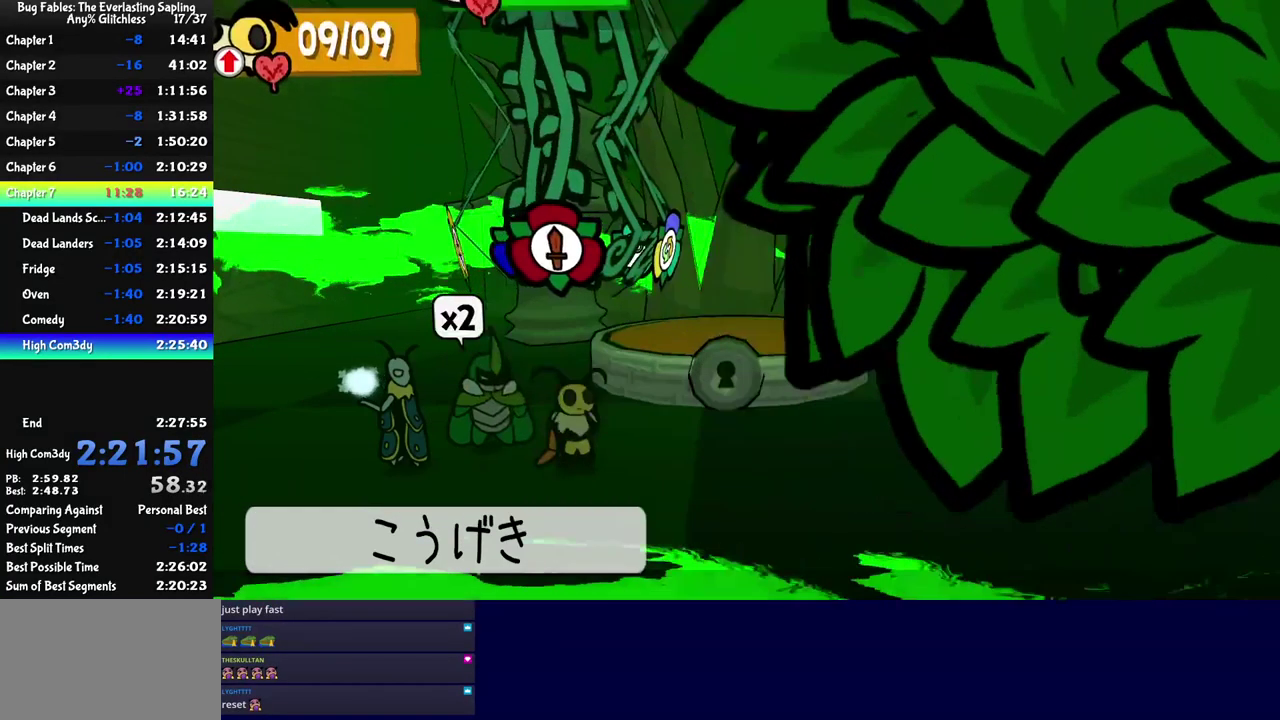
{"buttons": ["DPAD_LEFT"], "events": [[333, "DPAD_LEFT", "down"], [383, "DPAD_LEFT", "up"], [450, "DPAD_LEFT", "down"]]}
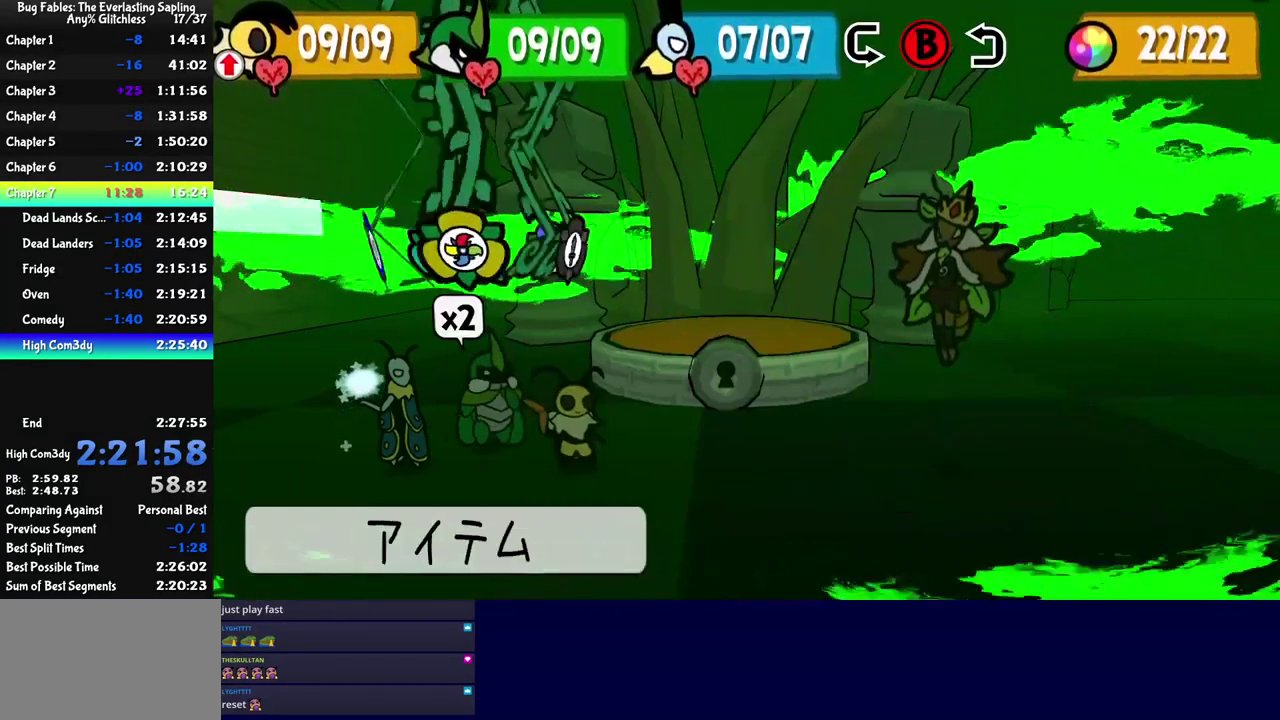
{"buttons": ["C_DOWN"], "events": [[33, "DPAD_LEFT", "up"], [183, "C_DOWN", "down"], [217, "C_DOWN", "up"], [283, "C_DOWN", "down"], [333, "C_DOWN", "up"], [400, "C_DOWN", "down"], [433, "C_DOWN", "up"], [500, "C_DOWN", "down"]]}
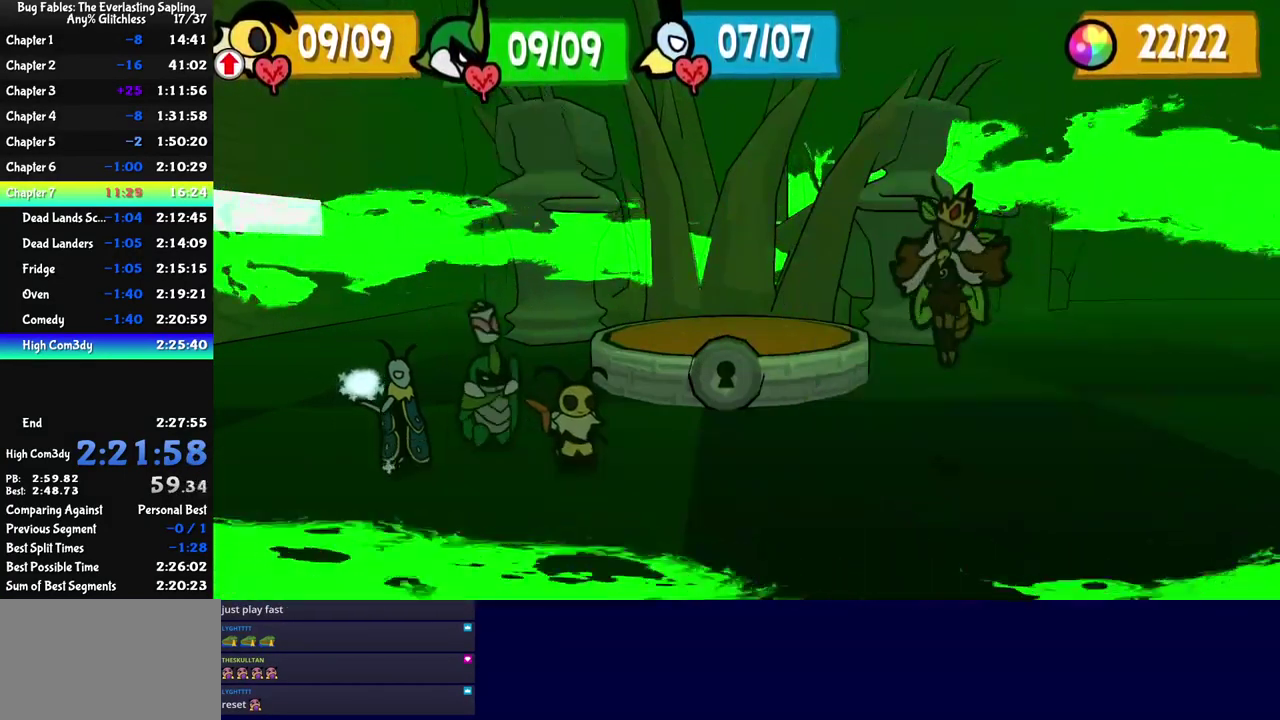
{"buttons": [], "events": [[49, "C_DOWN", "up"]]}
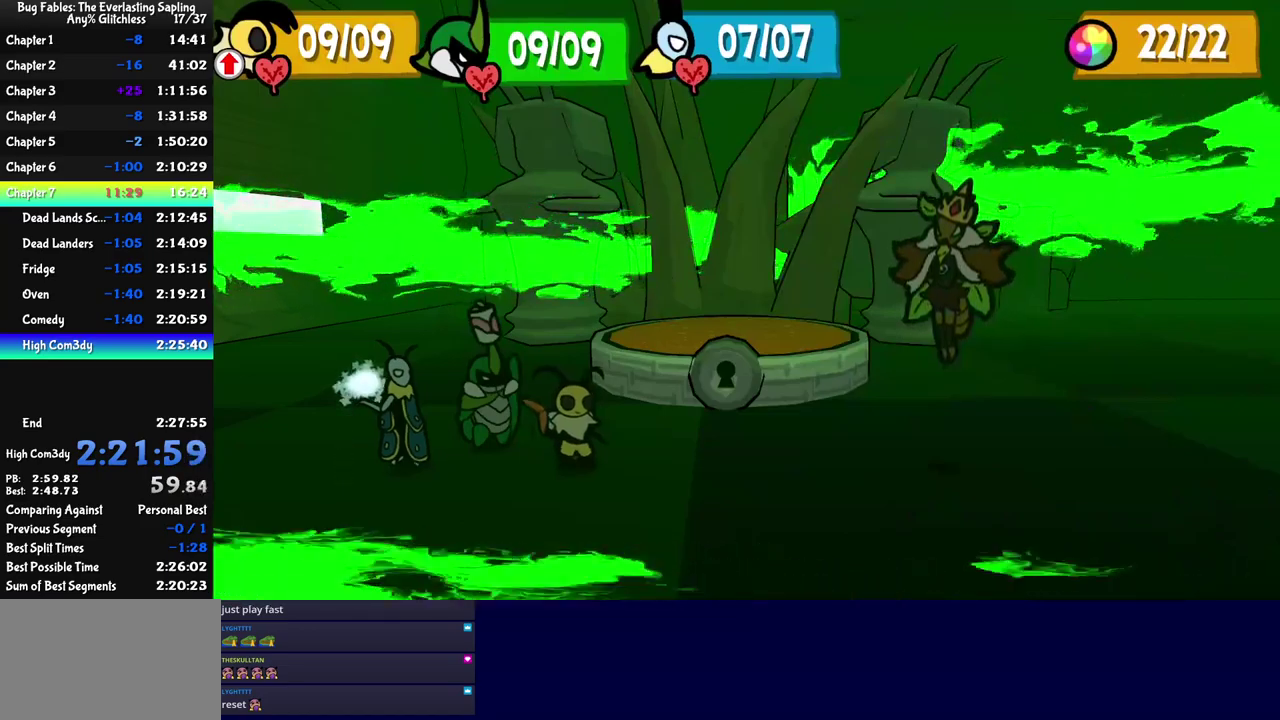
{"buttons": [], "events": []}
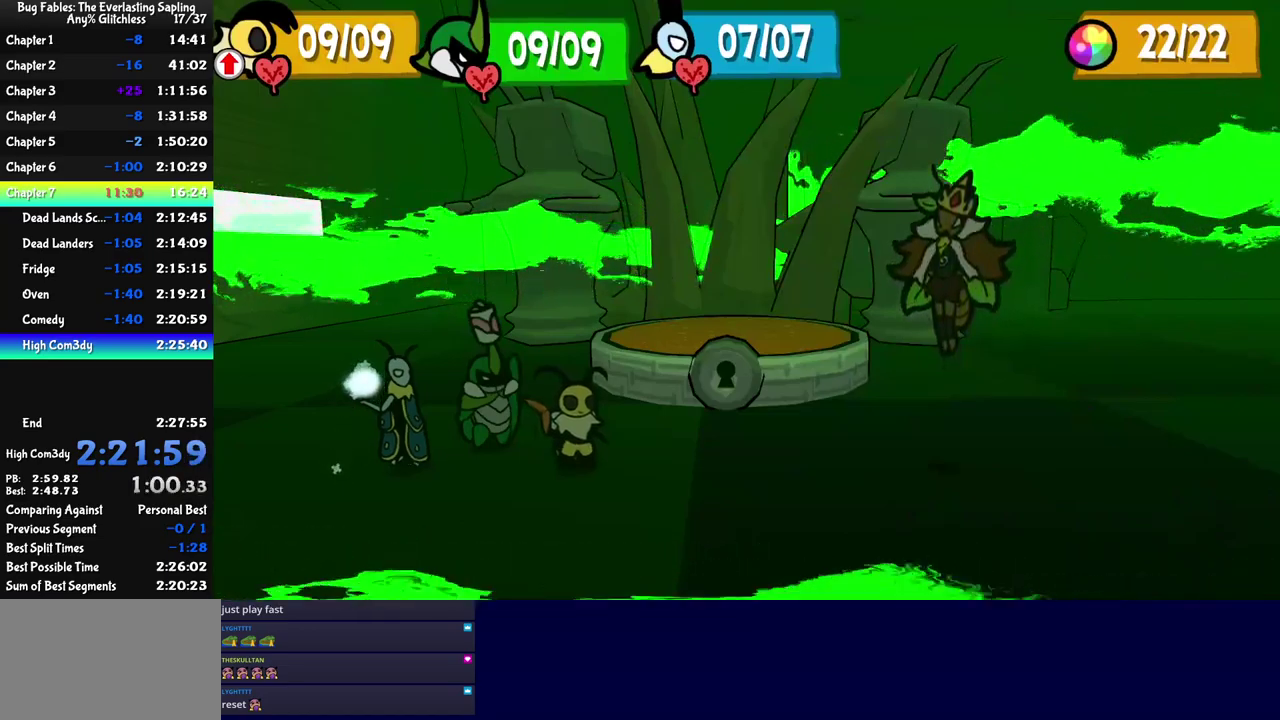
{"buttons": [], "events": []}
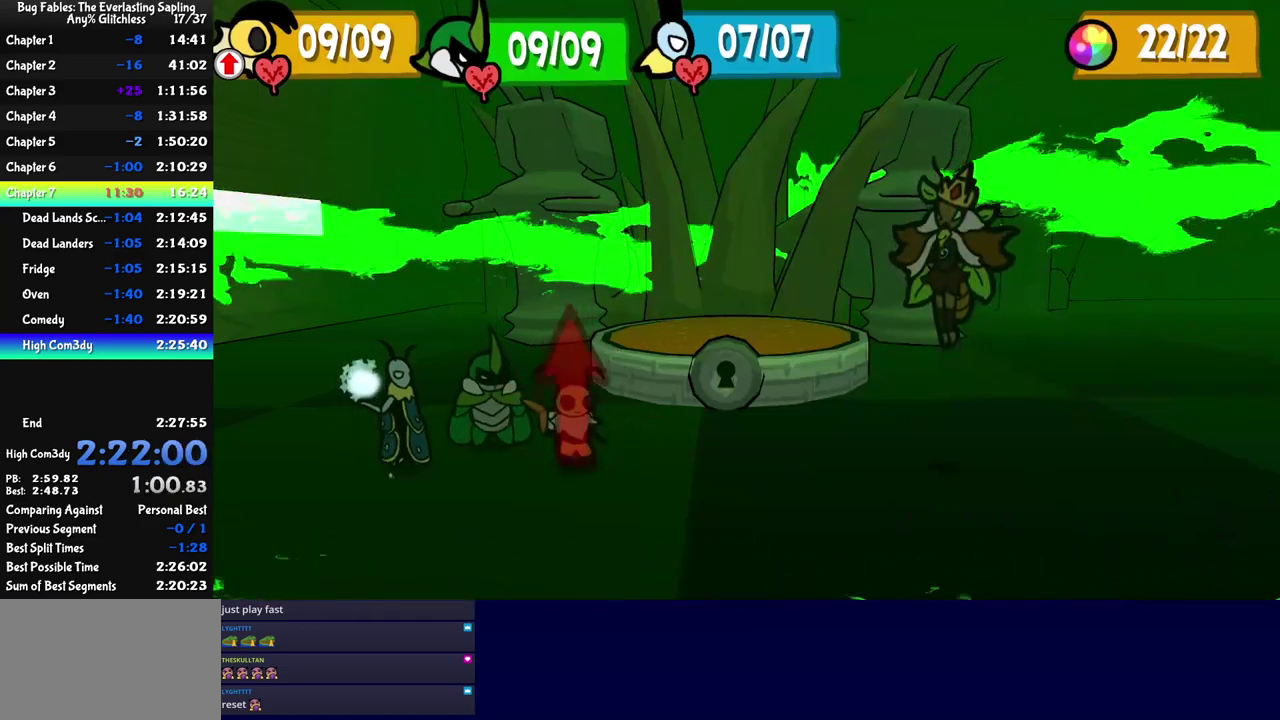
{"buttons": [], "events": []}
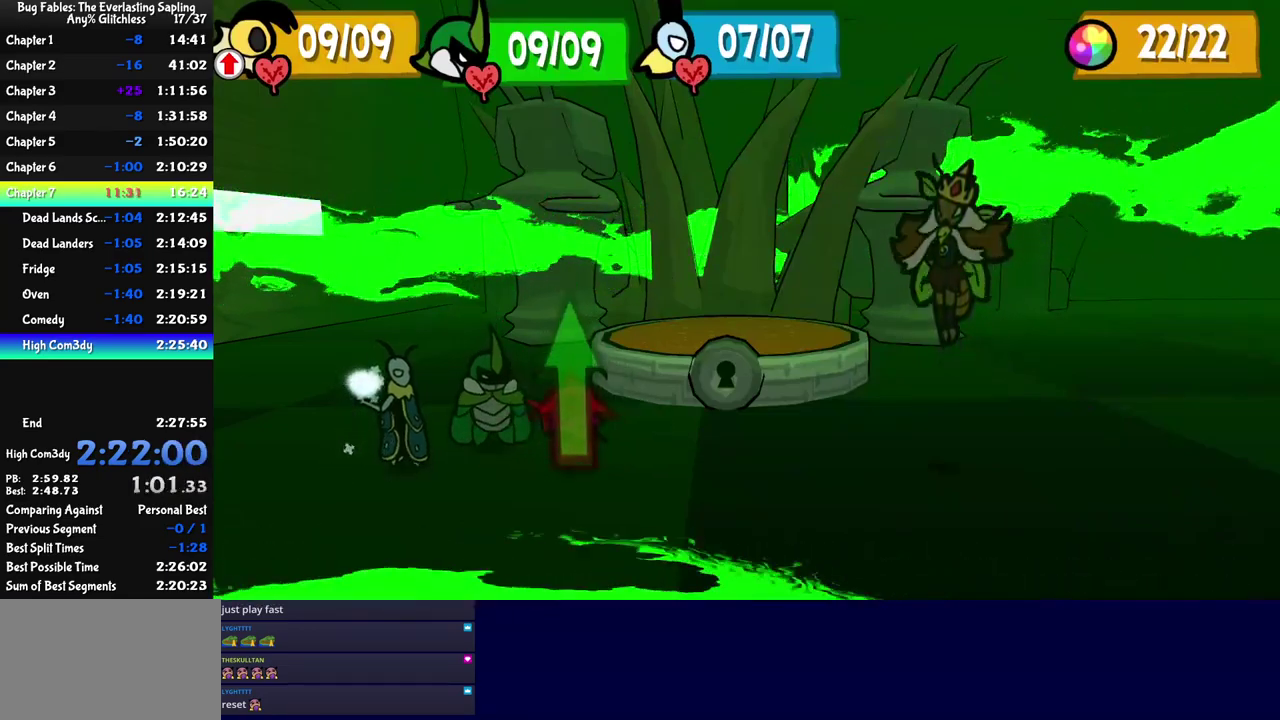
{"buttons": [], "events": []}
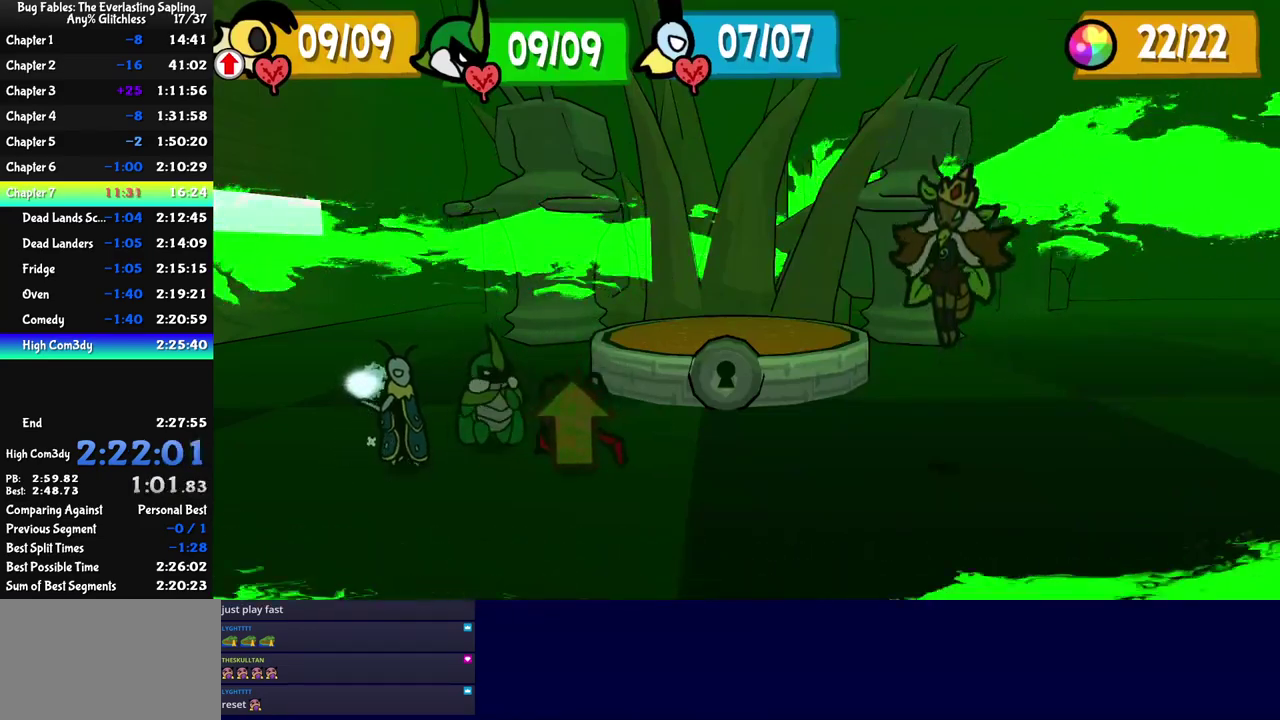
{"buttons": [], "events": [[400, "C_RIGHT", "down"], [467, "C_RIGHT", "up"]]}
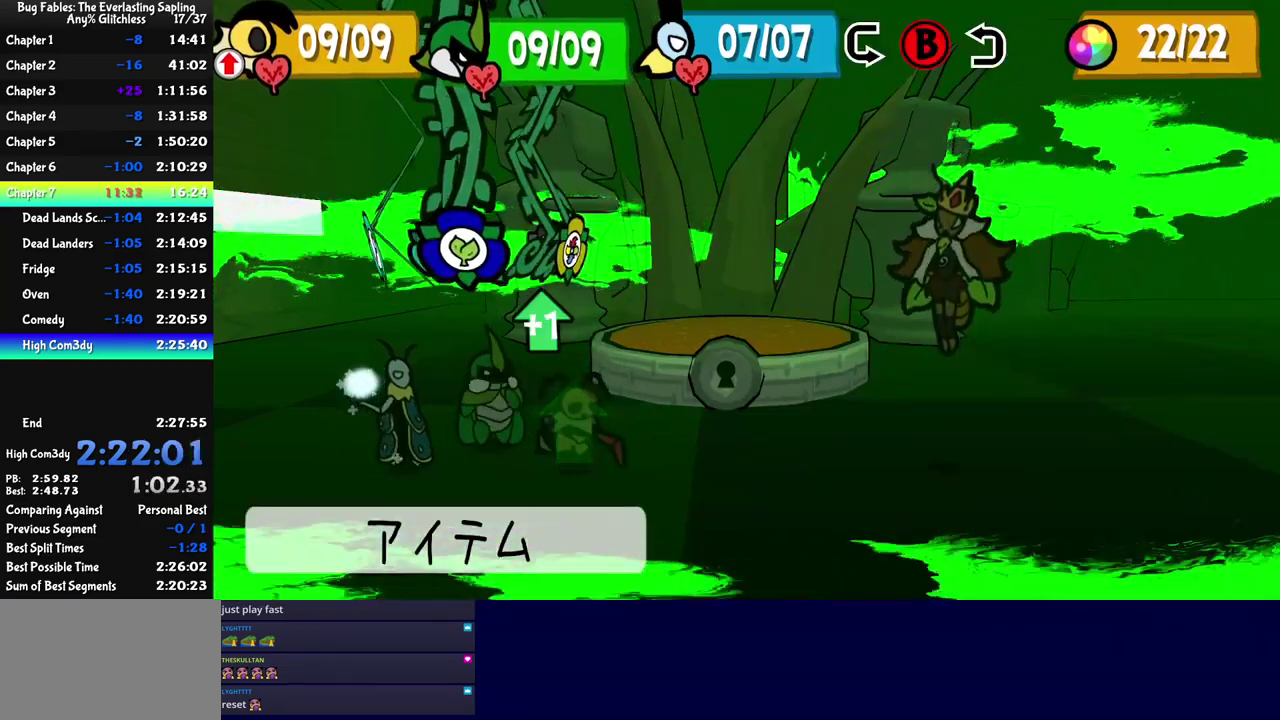
{"buttons": ["A", "C_DOWN"]}
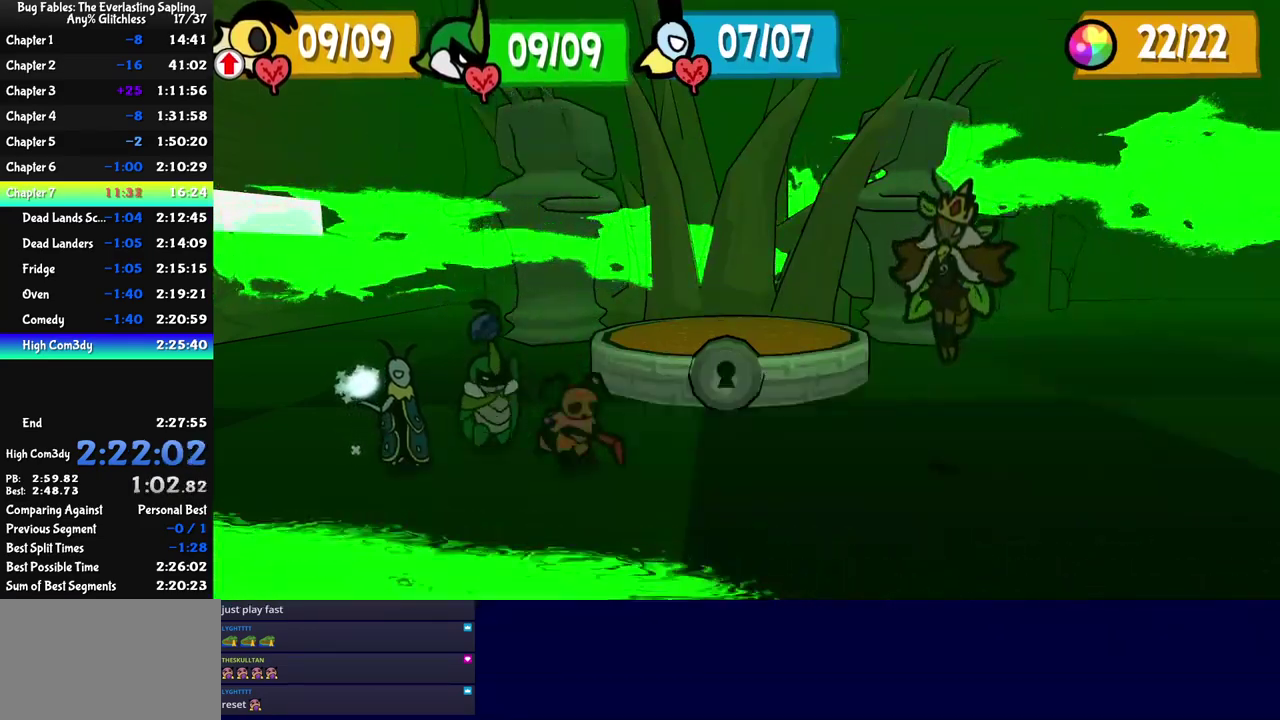
{"buttons": []}